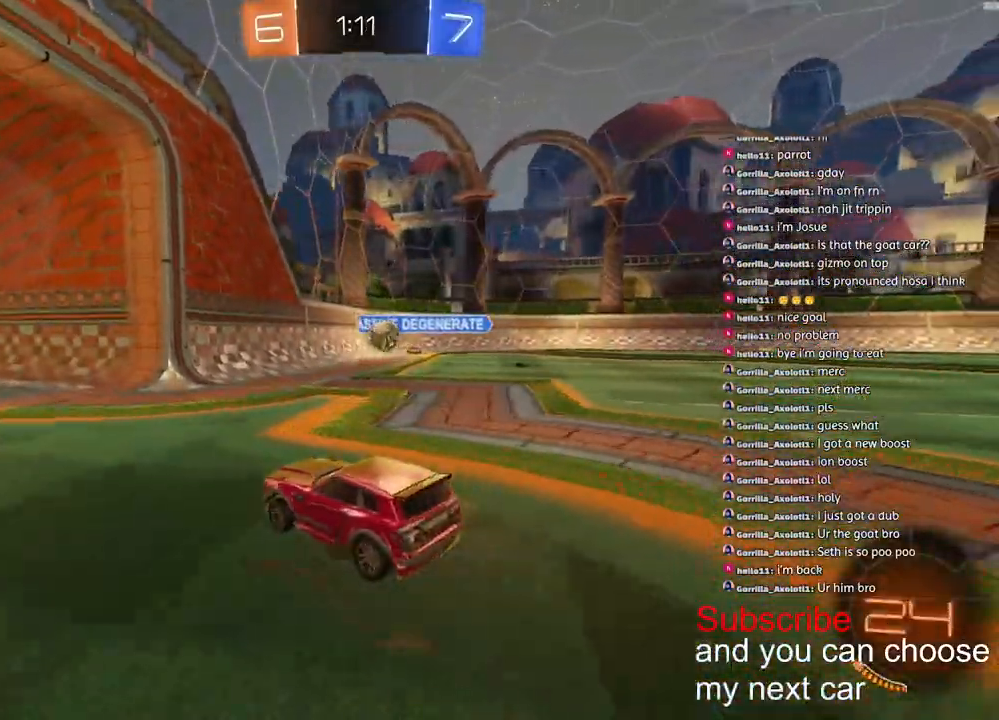
Gameplay with a controller (PlayStation layout); each line is a JSON object with the inputs held at the frame after it (dt_ms = milliseconds from this image to that frame). "events" lists button and stick changes between this image and that frame as [ms after this image, input, new state], when the widget could be followed in between.
{"dt_ms": 500, "buttons": [], "left_stick": "down-right", "right_stick": "center", "events": [[50, "R2", "up"], [450, "left_stick", "down-right"]]}
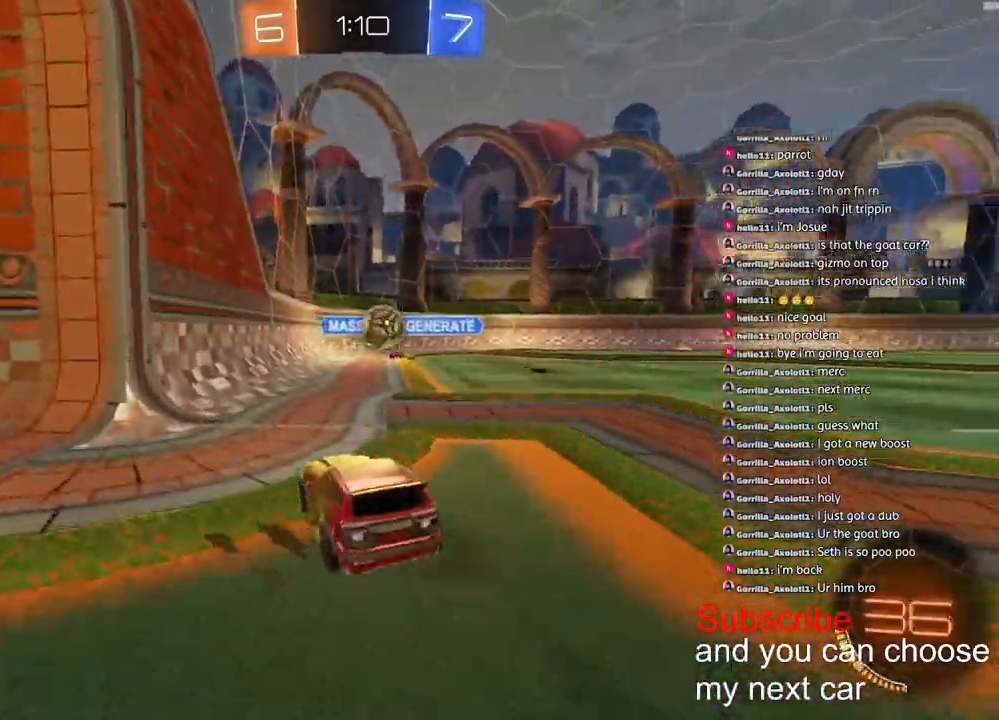
{"dt_ms": 500, "buttons": ["CROSS", "R1", "R2"], "left_stick": "down", "right_stick": "center", "events": [[133, "left_stick", "right"], [217, "R2", "down"], [283, "R1", "down"], [367, "CROSS", "down"], [450, "left_stick", "down"]]}
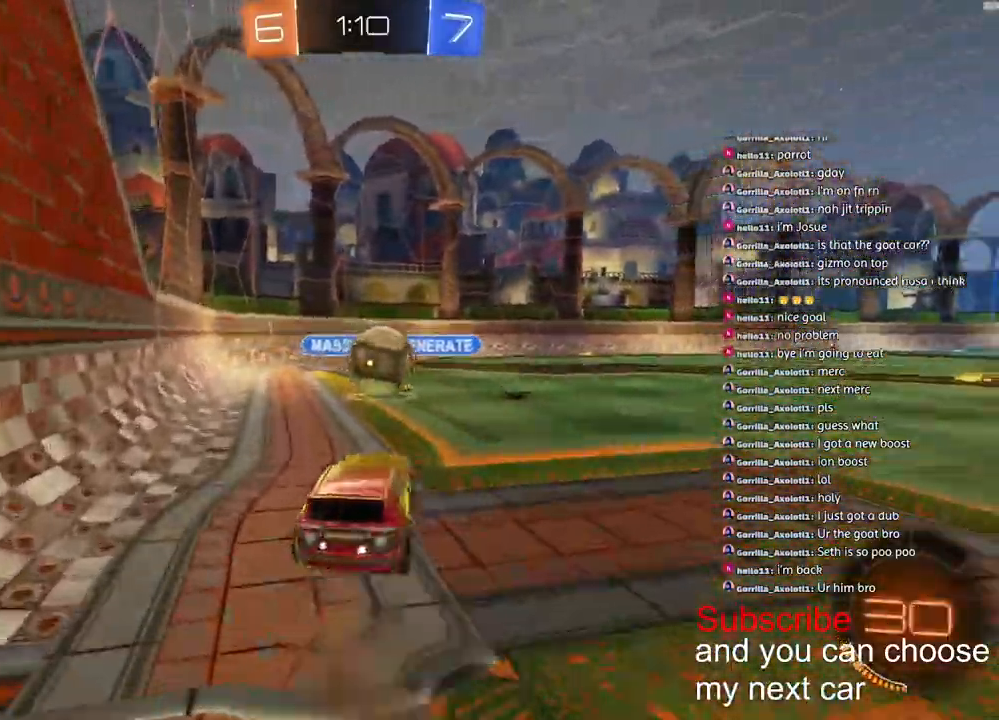
{"dt_ms": 500, "buttons": ["CROSS", "R1", "R2", "L3"], "left_stick": "down", "right_stick": "center", "events": [[50, "left_stick", "center"], [83, "CROSS", "up"], [200, "left_stick", "up-right"], [233, "CROSS", "down"], [367, "left_stick", "down-right"], [483, "L3", "down"], [483, "left_stick", "down"]]}
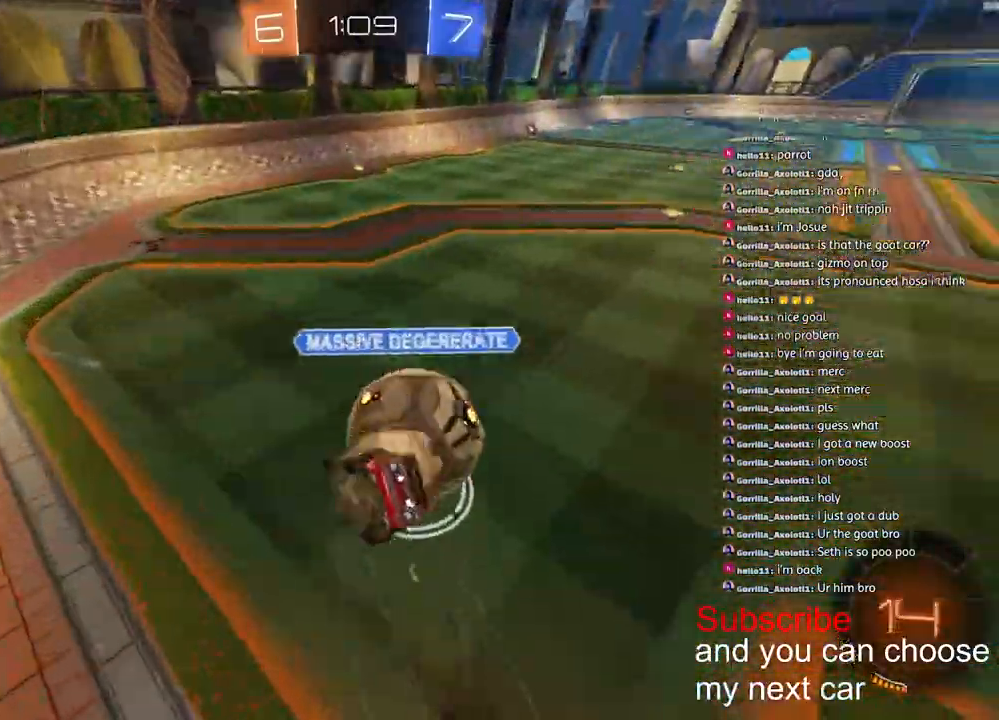
{"dt_ms": 500, "buttons": ["L1", "R2"], "left_stick": "down-right", "right_stick": "center", "events": [[133, "L1", "down"], [233, "left_stick", "down-right"], [350, "L3", "up"], [433, "CROSS", "up"], [450, "R1", "up"]]}
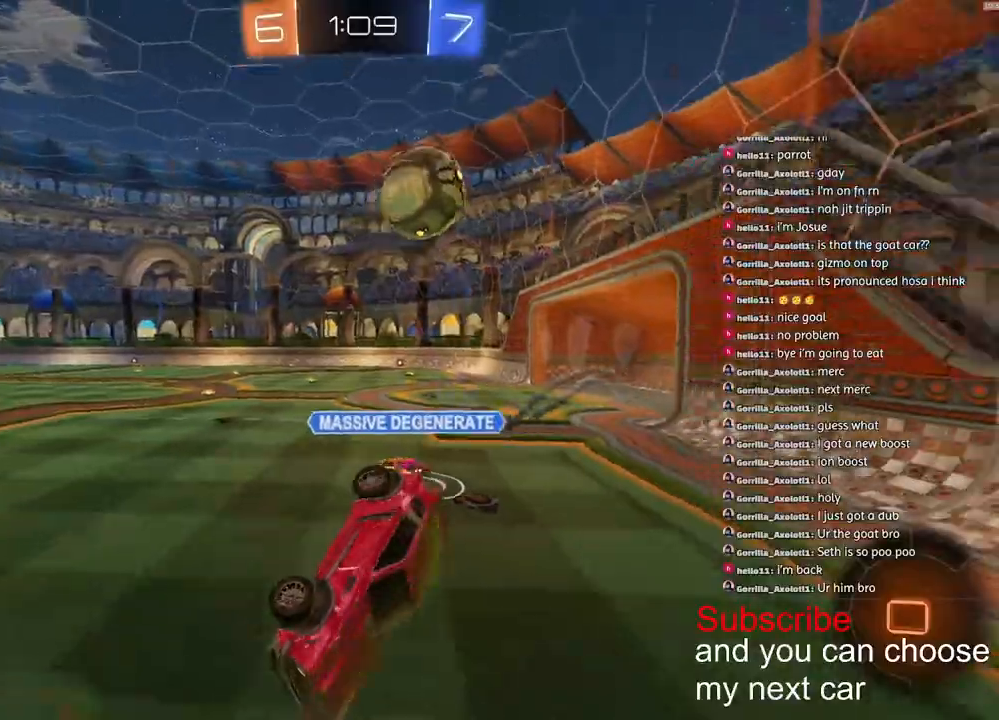
{"dt_ms": 500, "buttons": ["R2"], "left_stick": "right", "right_stick": "center", "events": [[217, "L1", "up"], [267, "left_stick", "center"], [333, "left_stick", "right"]]}
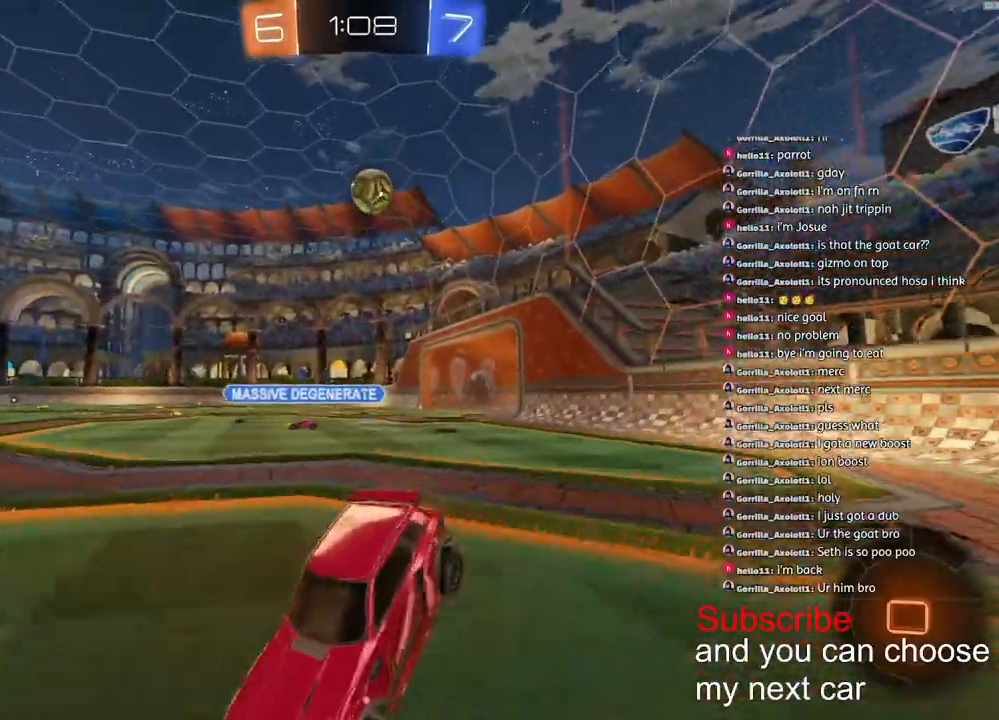
{"dt_ms": 500, "buttons": [], "left_stick": "right", "right_stick": "center", "events": [[300, "R2", "up"]]}
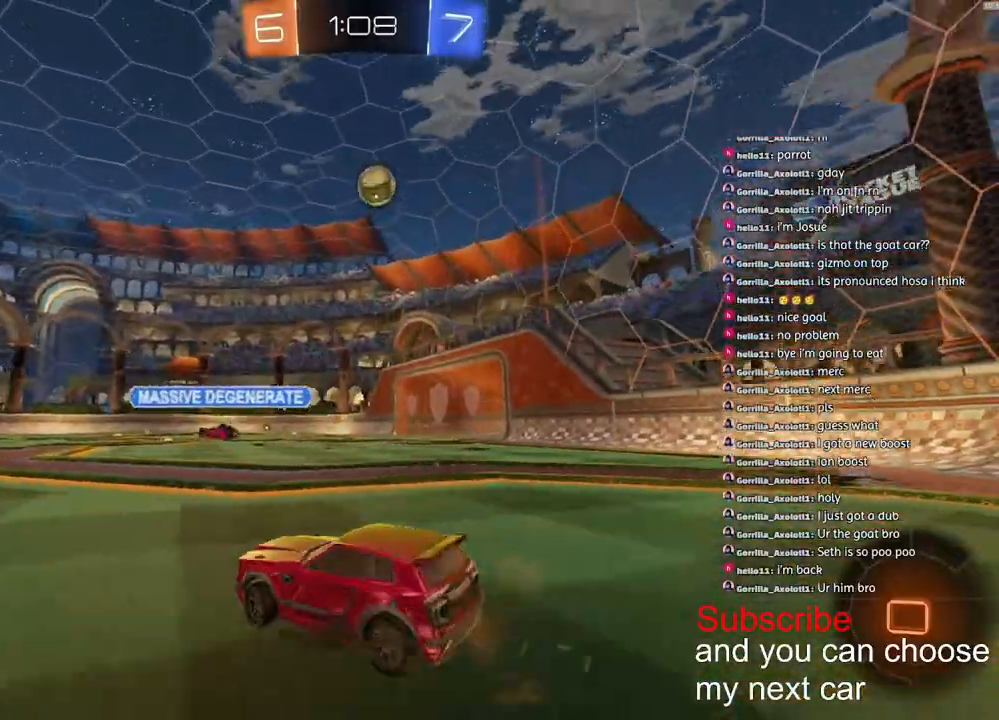
{"dt_ms": 500, "buttons": ["R2"], "left_stick": "right", "right_stick": "center", "events": [[150, "L2", "down"], [300, "L2", "up"], [367, "R2", "down"]]}
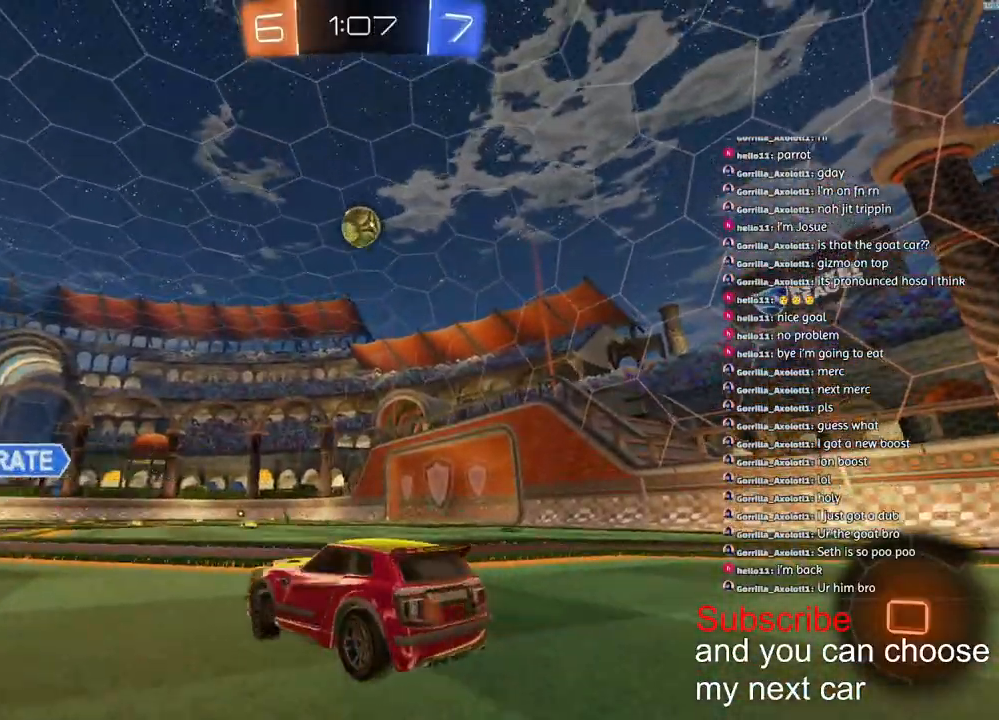
{"dt_ms": 1000, "buttons": ["R2"], "left_stick": "down-left", "right_stick": "left"}
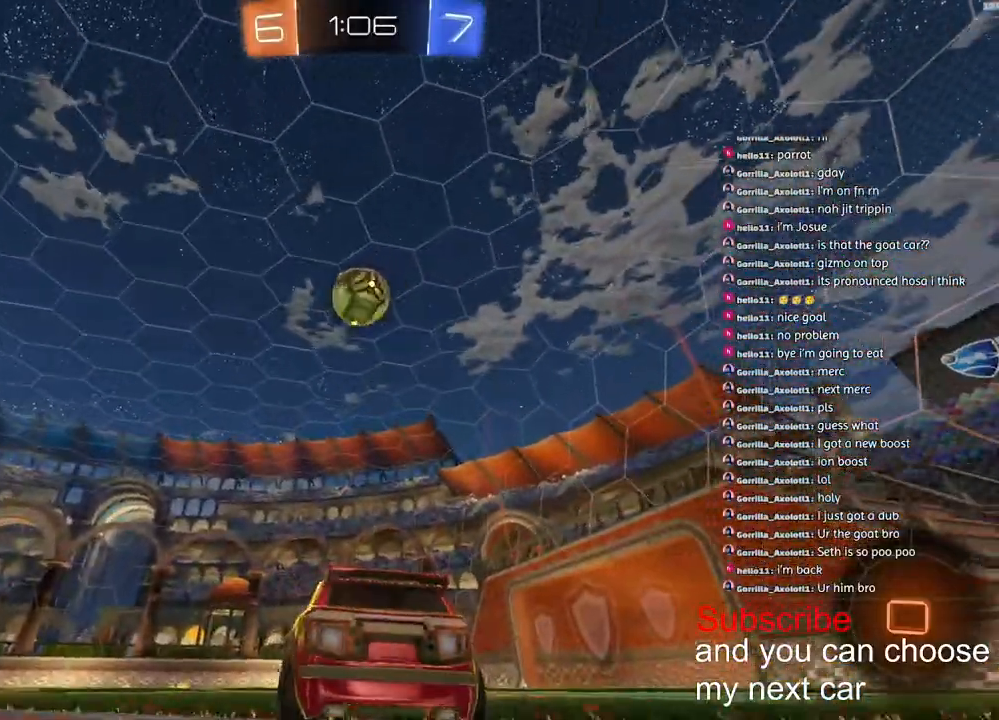
{"dt_ms": 500, "buttons": ["R2"], "left_stick": "center", "right_stick": "center", "events": [[33, "right_stick", "center"], [150, "R2", "up"], [417, "left_stick", "center"], [450, "R2", "down"]]}
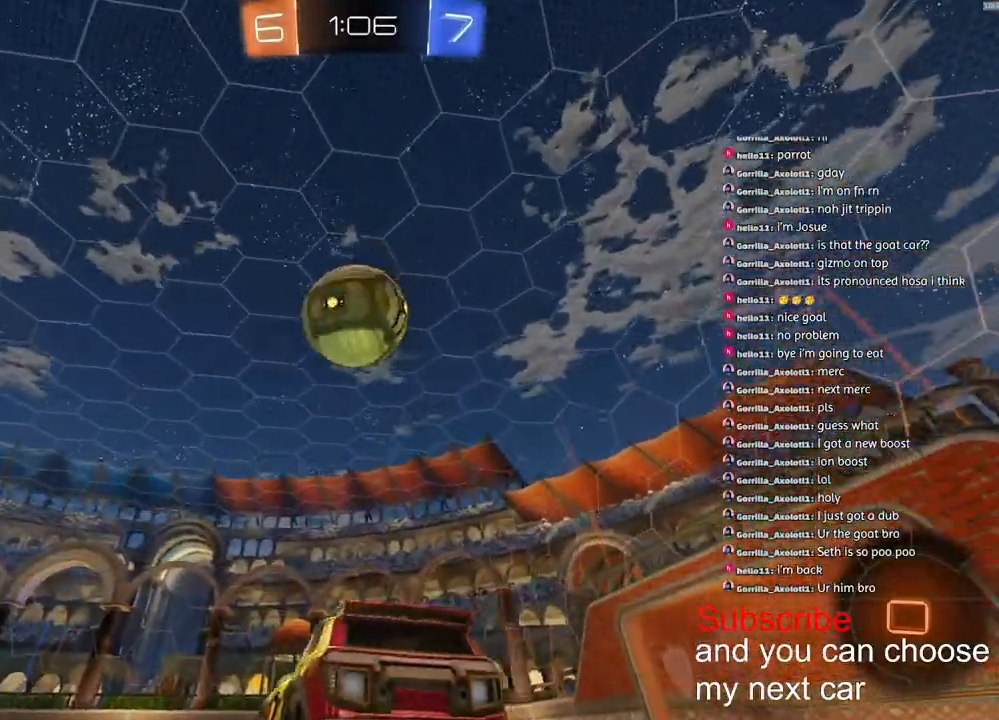
{"dt_ms": 500, "buttons": [], "left_stick": "down", "right_stick": "left", "events": [[67, "R2", "up"], [83, "left_stick", "down-left"], [133, "R2", "down"], [233, "left_stick", "center"], [333, "TRIANGLE", "down"], [350, "left_stick", "down"], [350, "right_stick", "left"], [417, "TRIANGLE", "up"], [433, "R2", "up"]]}
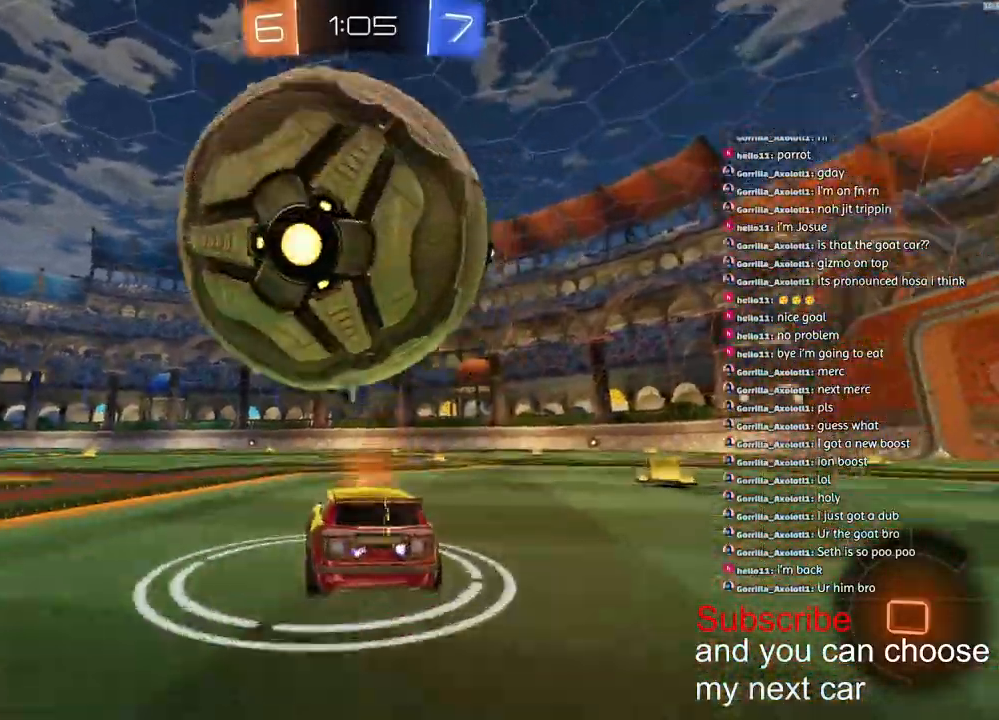
{"dt_ms": 500, "buttons": [], "left_stick": "down-left", "right_stick": "center", "events": [[17, "left_stick", "down-left"], [33, "right_stick", "center"], [317, "L2", "down"], [450, "L2", "up"]]}
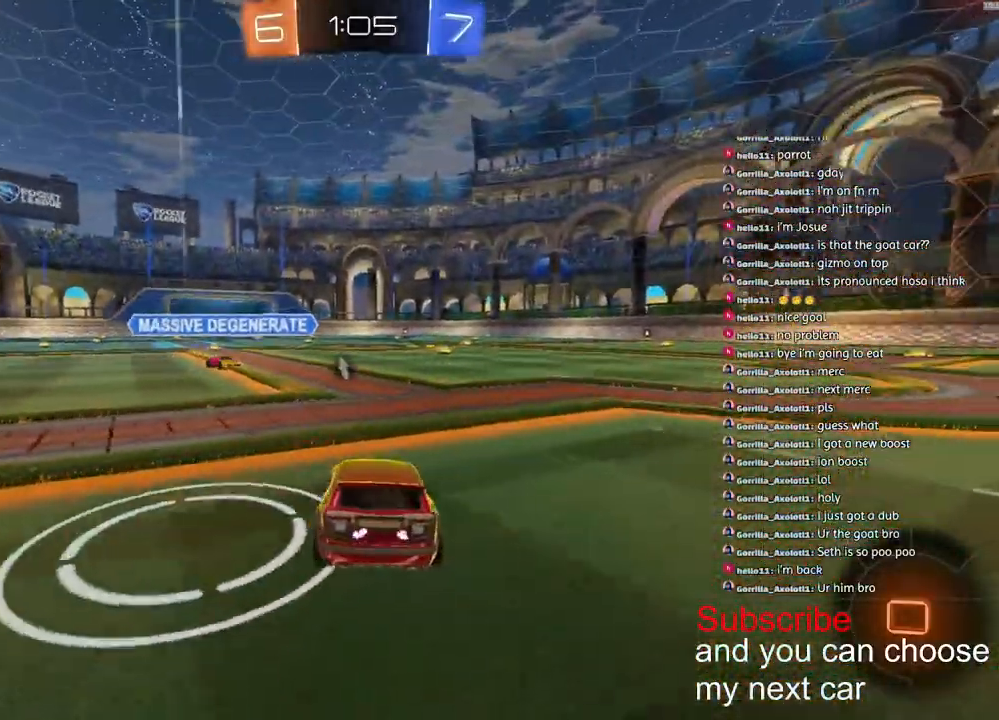
{"dt_ms": 500, "buttons": ["CROSS", "L2", "R1", "R2"], "left_stick": "down", "right_stick": "center", "events": [[50, "R2", "down"], [200, "left_stick", "down"], [217, "CROSS", "down"], [383, "CROSS", "up"], [400, "R1", "down"], [433, "CROSS", "down"], [500, "L2", "down"]]}
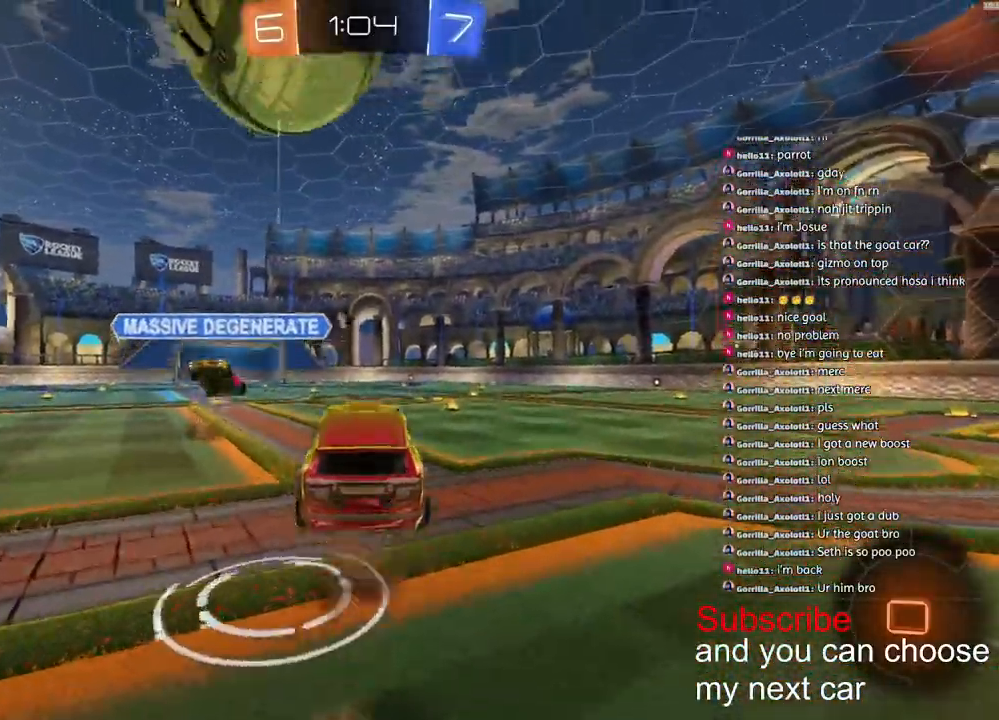
{"dt_ms": 500, "buttons": ["TRIANGLE", "L2", "R1", "R2"], "left_stick": "up-left", "right_stick": "left", "events": [[67, "left_stick", "down-right"], [83, "right_stick", "left"], [167, "left_stick", "right"], [283, "left_stick", "up-right"], [350, "CROSS", "up"], [400, "TRIANGLE", "down"], [483, "left_stick", "up-left"]]}
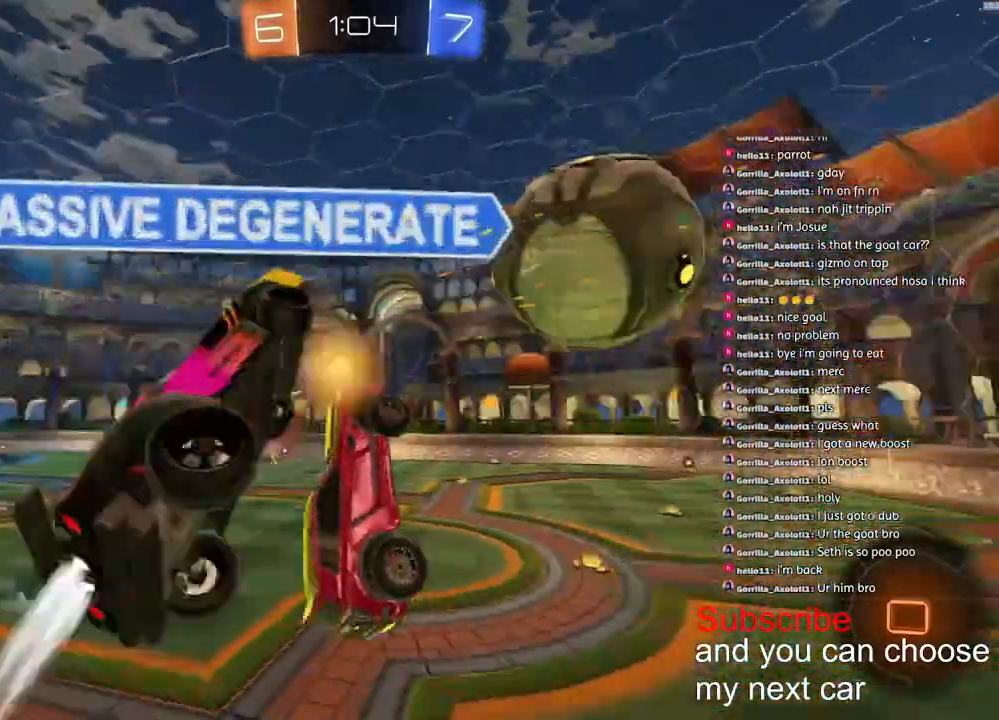
{"dt_ms": 500, "buttons": ["L2", "R2"], "left_stick": "down-right", "right_stick": "center", "events": [[83, "TRIANGLE", "up"], [100, "left_stick", "down-left"], [133, "R1", "up"], [483, "left_stick", "down-right"], [483, "right_stick", "center"]]}
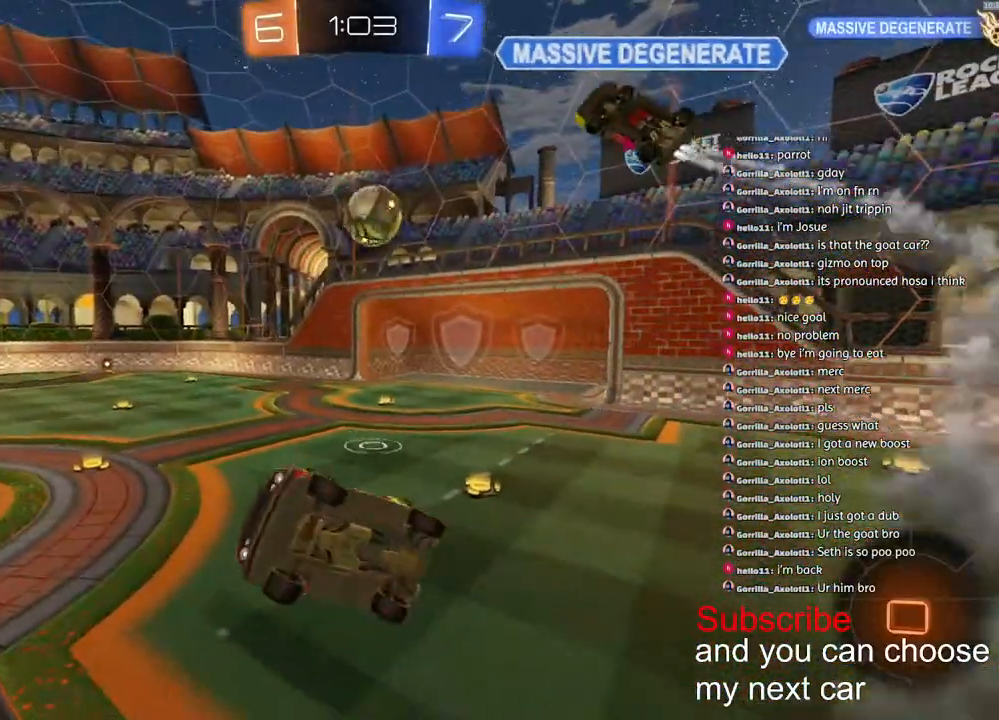
{"dt_ms": 500, "buttons": ["R1", "R2"], "left_stick": "right", "right_stick": "center", "events": [[117, "left_stick", "right"], [233, "L2", "up"], [483, "R1", "down"]]}
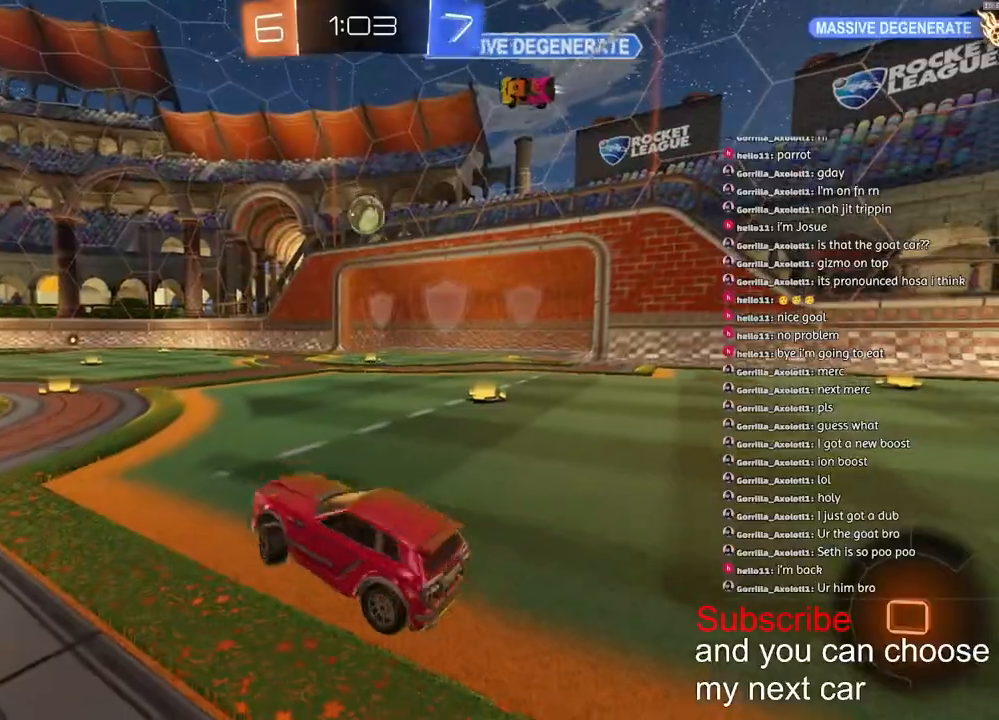
{"dt_ms": 500, "buttons": ["R1", "R2"], "left_stick": "right", "right_stick": "center", "events": []}
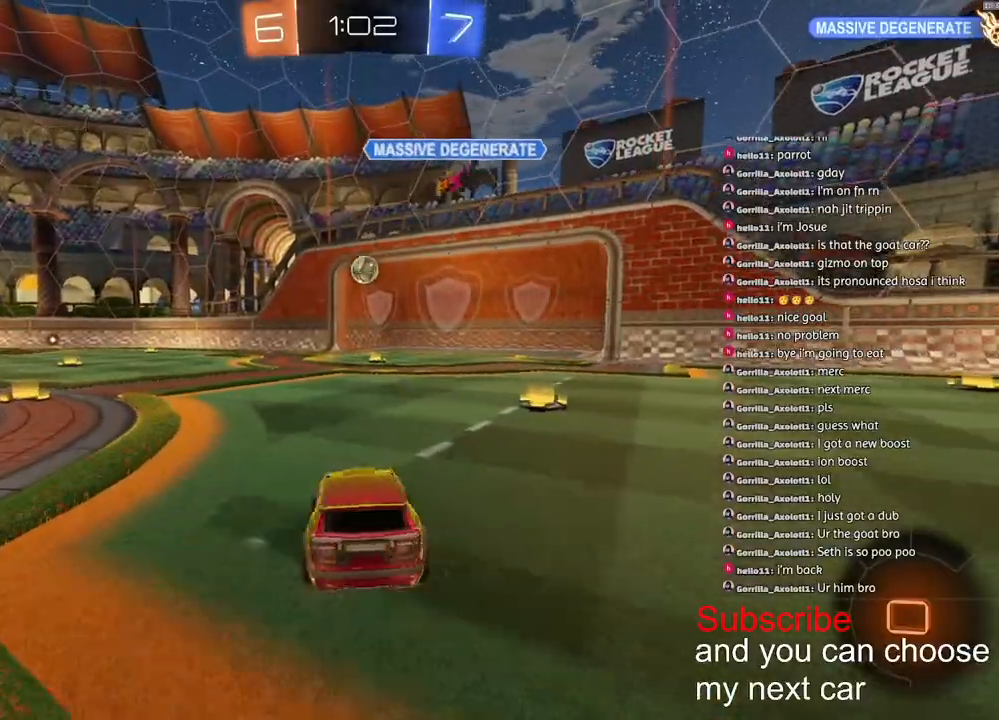
{"dt_ms": 500, "buttons": [], "left_stick": "center", "right_stick": "center", "events": [[433, "left_stick", "center"], [467, "R1", "up"], [483, "R2", "up"]]}
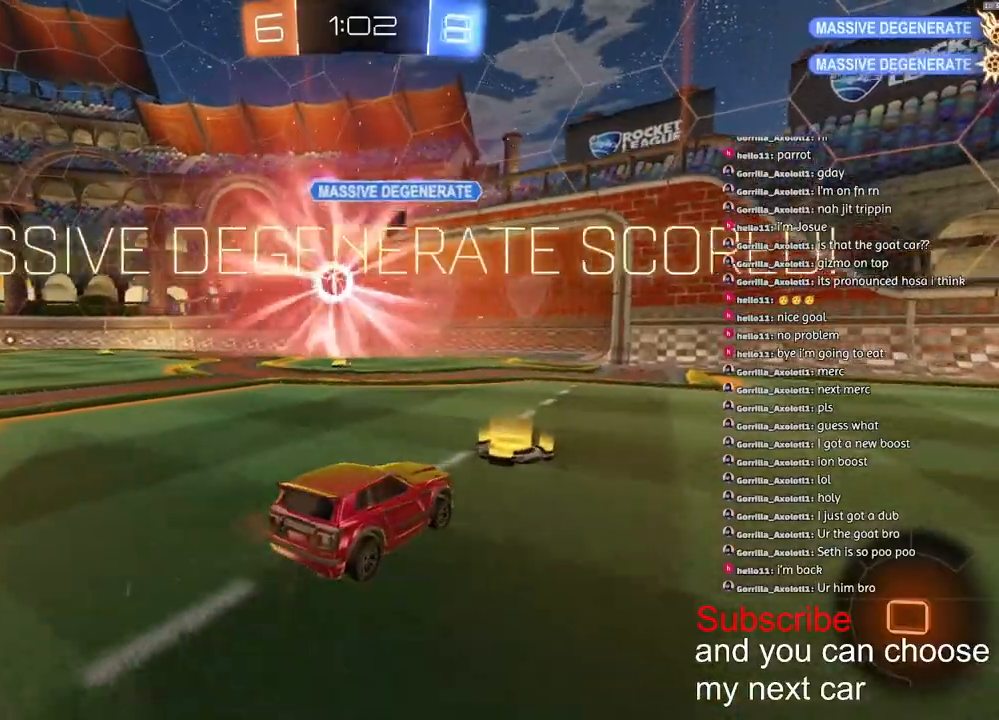
{"dt_ms": 500, "buttons": [], "left_stick": "center", "right_stick": "center", "events": []}
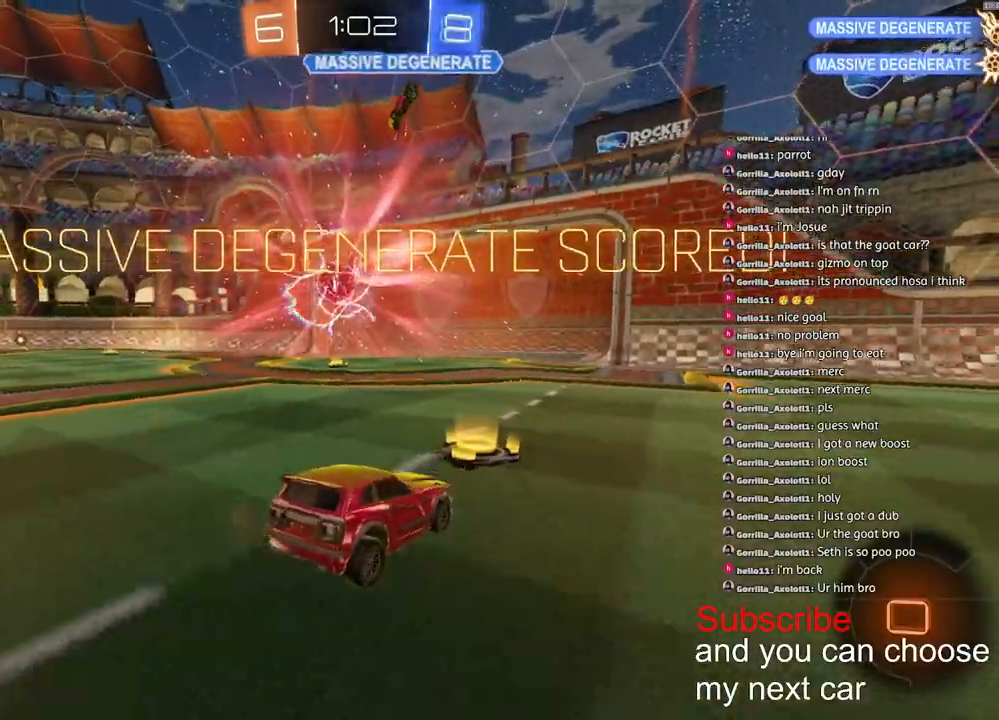
{"dt_ms": 500, "buttons": ["CROSS", "R2"], "left_stick": "down-right", "right_stick": "center", "events": [[17, "TRIANGLE", "down"], [117, "TRIANGLE", "up"], [350, "CROSS", "down"], [433, "left_stick", "down-right"], [450, "CROSS", "up"], [483, "R2", "down"], [500, "CROSS", "down"]]}
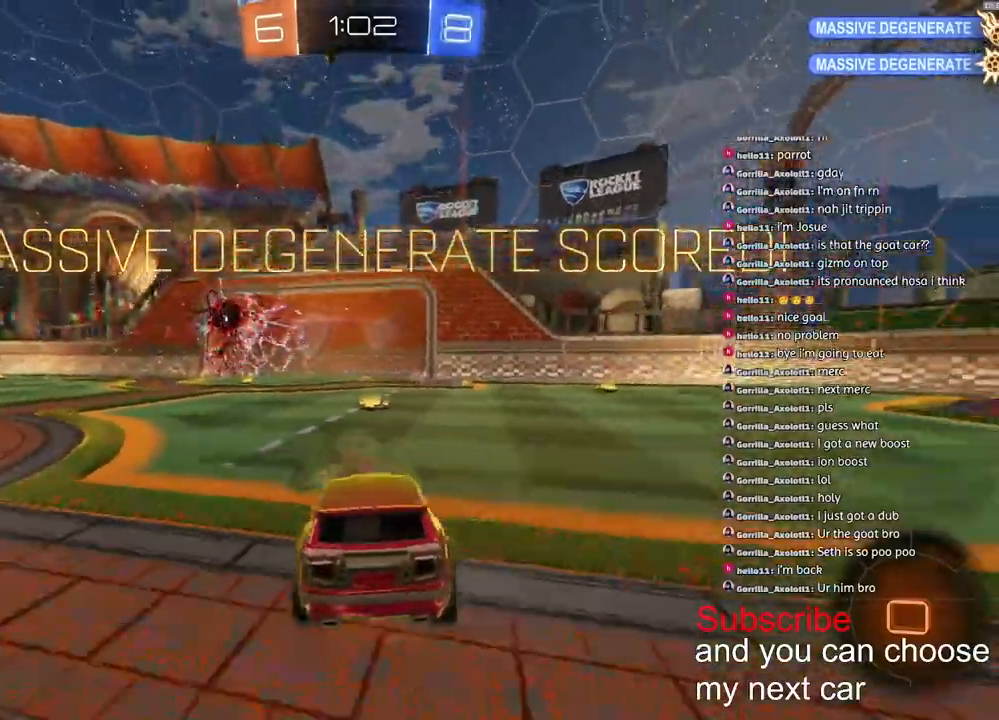
{"dt_ms": 500, "buttons": ["TRIANGLE", "L2", "R1", "R2"], "left_stick": "up", "right_stick": "center", "events": [[67, "left_stick", "down"], [300, "CROSS", "up"], [317, "left_stick", "up"], [383, "R1", "down"], [417, "L2", "down"], [433, "TRIANGLE", "down"]]}
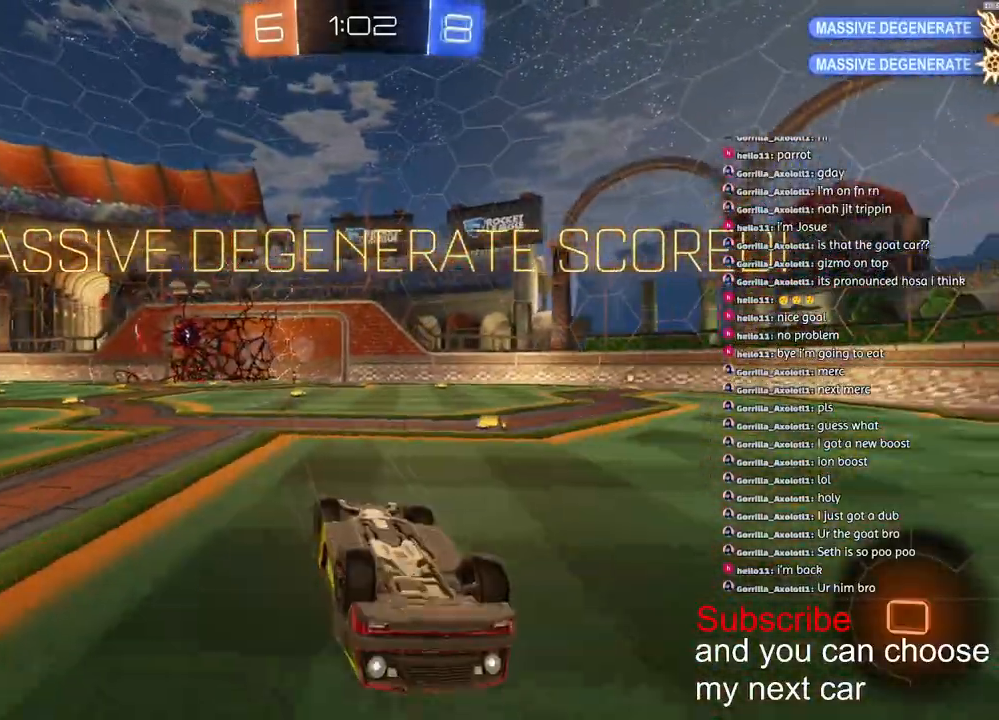
{"dt_ms": 500, "buttons": ["R1", "R2"], "left_stick": "center", "right_stick": "center", "events": [[67, "TRIANGLE", "up"], [283, "left_stick", "center"], [467, "L2", "up"]]}
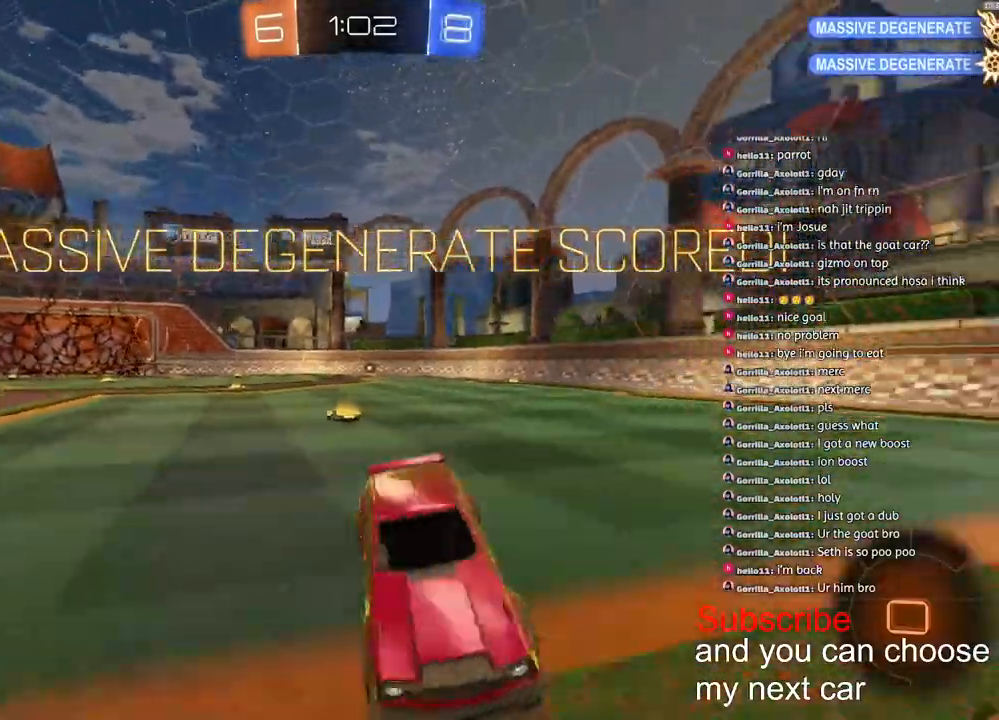
{"dt_ms": 500, "buttons": ["CROSS", "L1", "R1", "R2"], "left_stick": "down-left", "right_stick": "center", "events": [[183, "CROSS", "down"], [233, "L1", "down"], [250, "left_stick", "up"], [267, "CROSS", "up"], [317, "CROSS", "down"], [383, "left_stick", "down-left"]]}
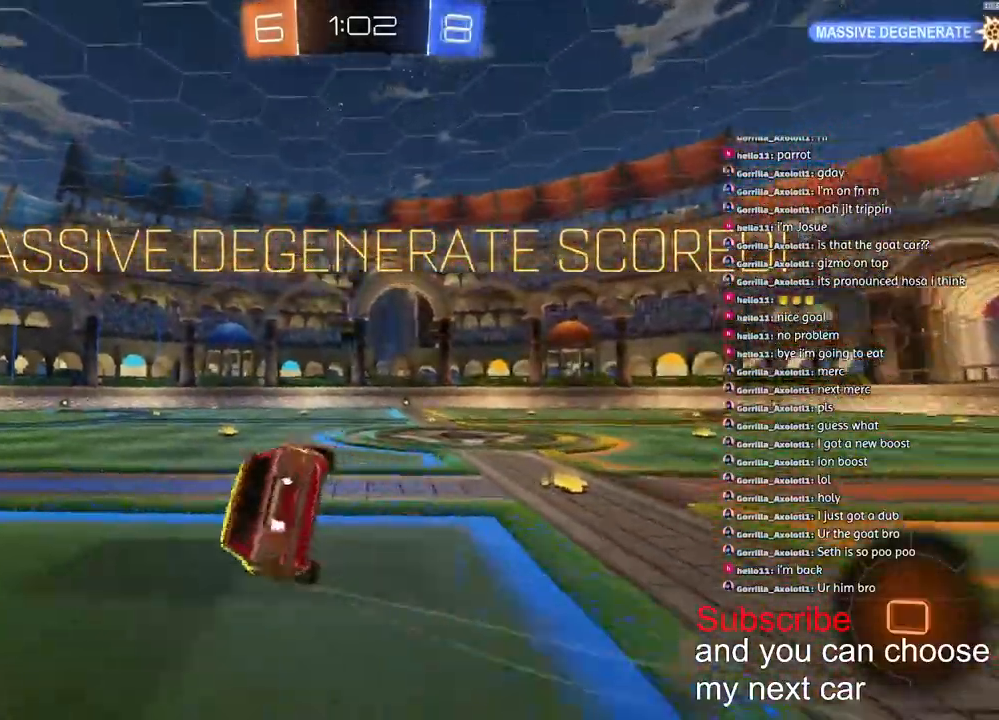
{"dt_ms": 500, "buttons": ["SQUARE", "L1", "R1", "R2"], "left_stick": "down-left", "right_stick": "center", "events": [[83, "CROSS", "up"], [150, "SQUARE", "down"]]}
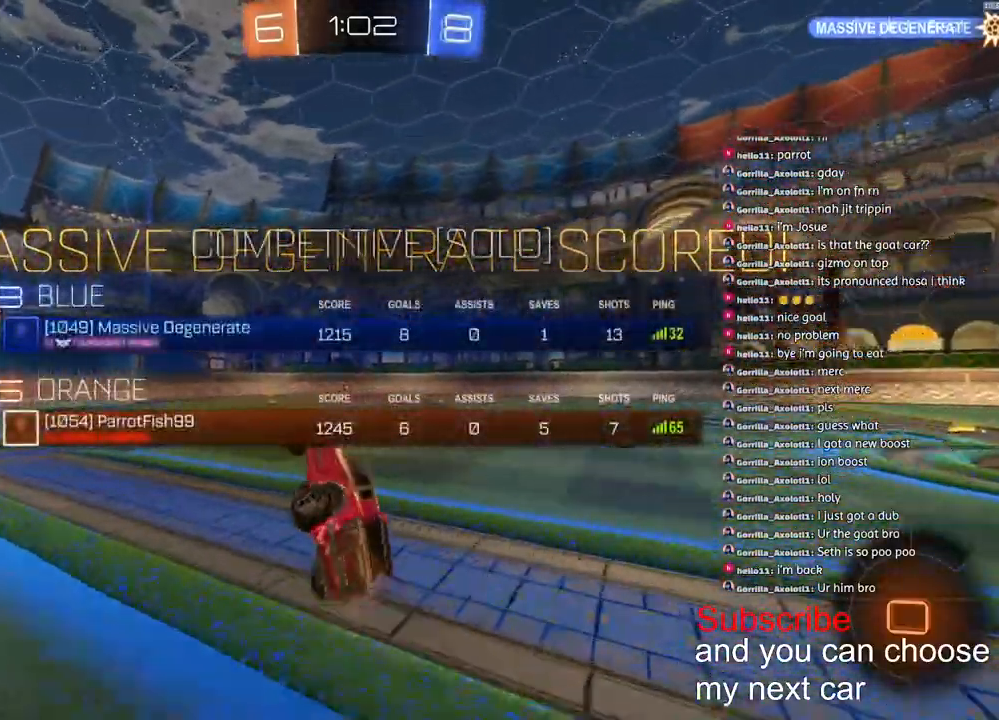
{"dt_ms": 500, "buttons": ["CROSS", "R1"], "left_stick": "up", "right_stick": "center", "events": [[83, "SQUARE", "up"], [100, "left_stick", "center"], [133, "L1", "up"], [200, "R2", "up"], [267, "CROSS", "down"], [367, "CROSS", "up"], [417, "left_stick", "down-left"], [450, "CROSS", "down"], [483, "left_stick", "up"]]}
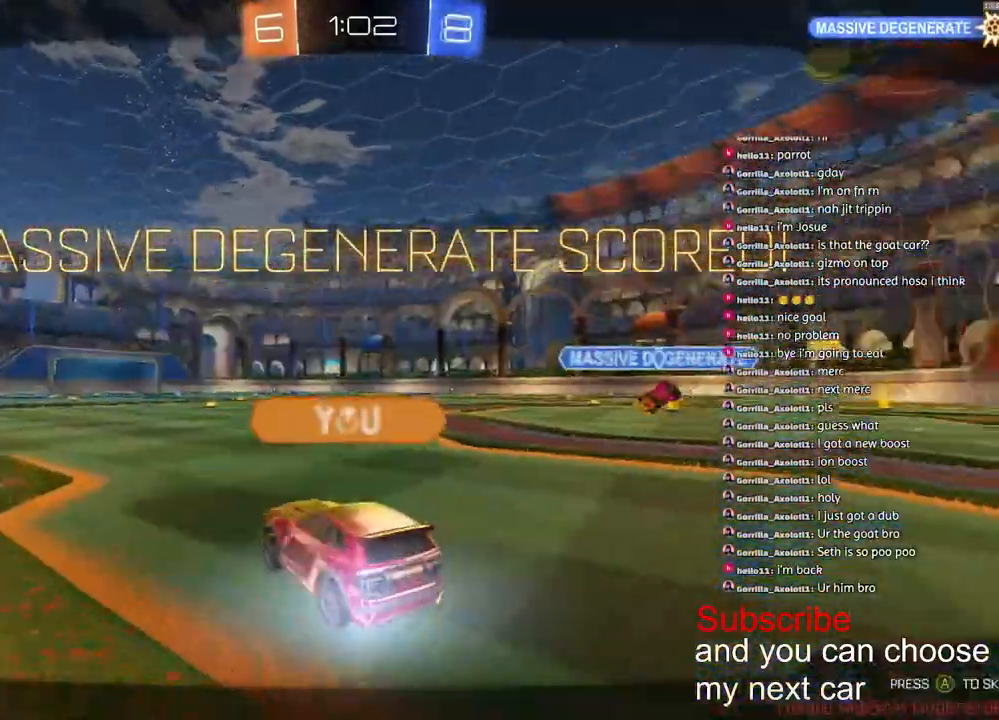
{"dt_ms": 500, "buttons": [], "left_stick": "center", "right_stick": "center", "events": [[33, "CROSS", "up"], [100, "CROSS", "down"], [200, "CROSS", "up"], [200, "left_stick", "center"], [250, "CROSS", "down"], [333, "CROSS", "up"], [333, "R1", "up"]]}
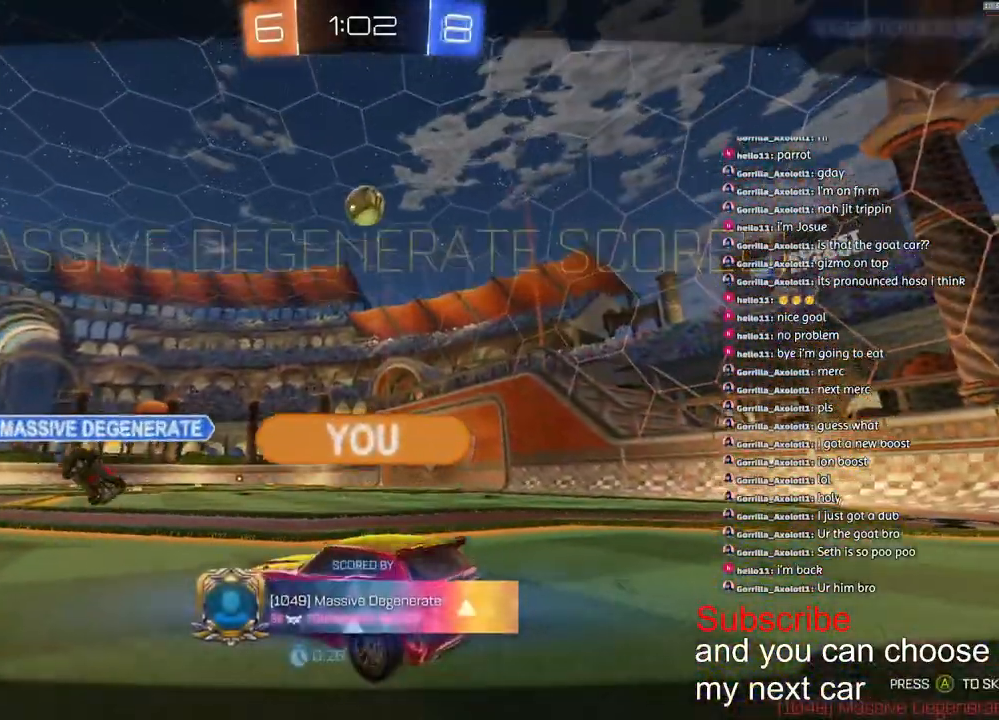
{"dt_ms": 500, "buttons": [], "left_stick": "left", "right_stick": "center", "events": [[117, "left_stick", "left"], [250, "left_stick", "up-right"], [450, "left_stick", "left"]]}
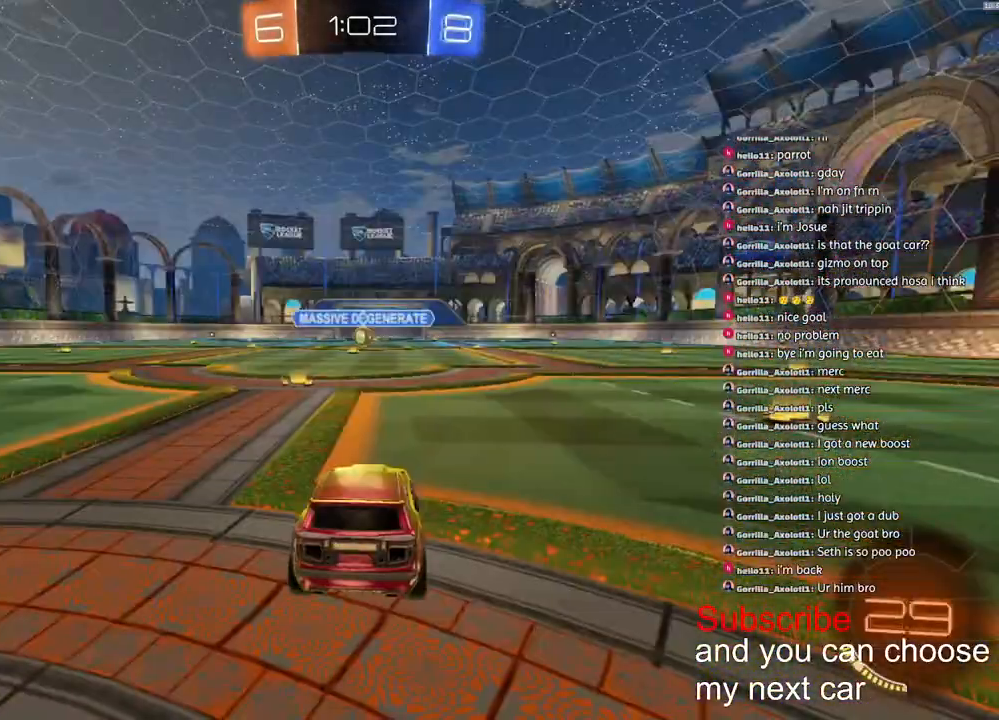
{"dt_ms": 500, "buttons": ["CROSS"], "left_stick": "right", "right_stick": "center", "events": [[67, "left_stick", "center"], [117, "left_stick", "right"], [267, "left_stick", "down-left"], [383, "left_stick", "right"], [467, "CROSS", "down"]]}
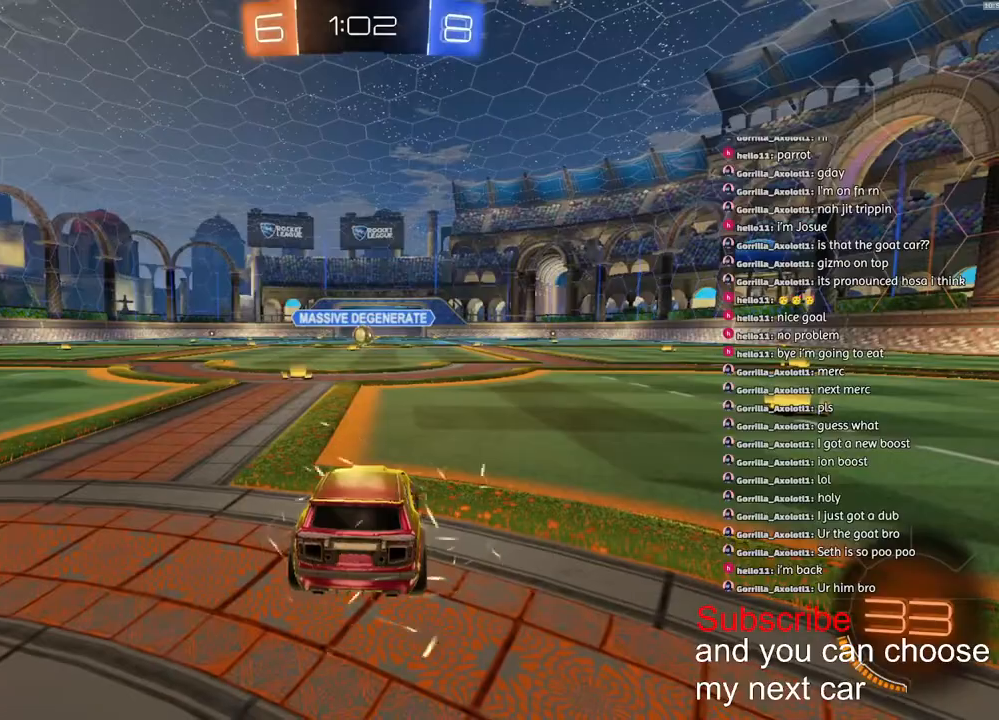
{"dt_ms": 500, "buttons": ["SQUARE"], "left_stick": "right", "right_stick": "center", "events": [[50, "left_stick", "left"], [67, "SQUARE", "down"], [83, "CROSS", "up"], [217, "left_stick", "right"], [383, "left_stick", "left"], [500, "left_stick", "right"]]}